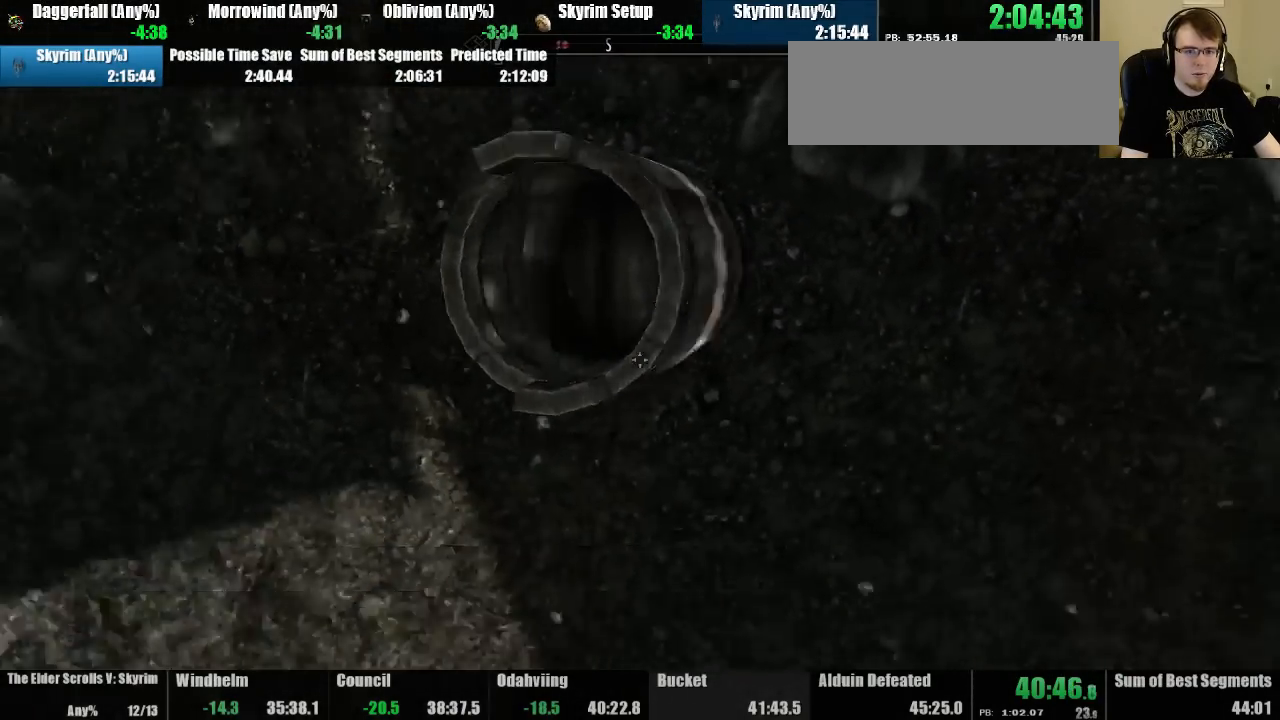
Gameplay with keyboard and mouse; each line is a JSON object with the keys and mouse buttons held at the frame after it. "events" lists presses ("down") and releases ("up") of "down", "jump", "left", "quickload", "quicksave", "right", "shout", "sprint", "tab", "up", "use", "mouse_left" and "mouse_right" between this image and that frame as [ms after this image, input, new state], when the widget could be followed in between. "mouse_left", "mouse_right" = the "left", "right" buttons of the "mouse" list. No other keys are recorded. Mouse movement is not recorded. Key names are as the overlay labels them; some are game actions (e.g. jump) rather than physical keys.
{"keys": ["use"], "mouse": [], "events": []}
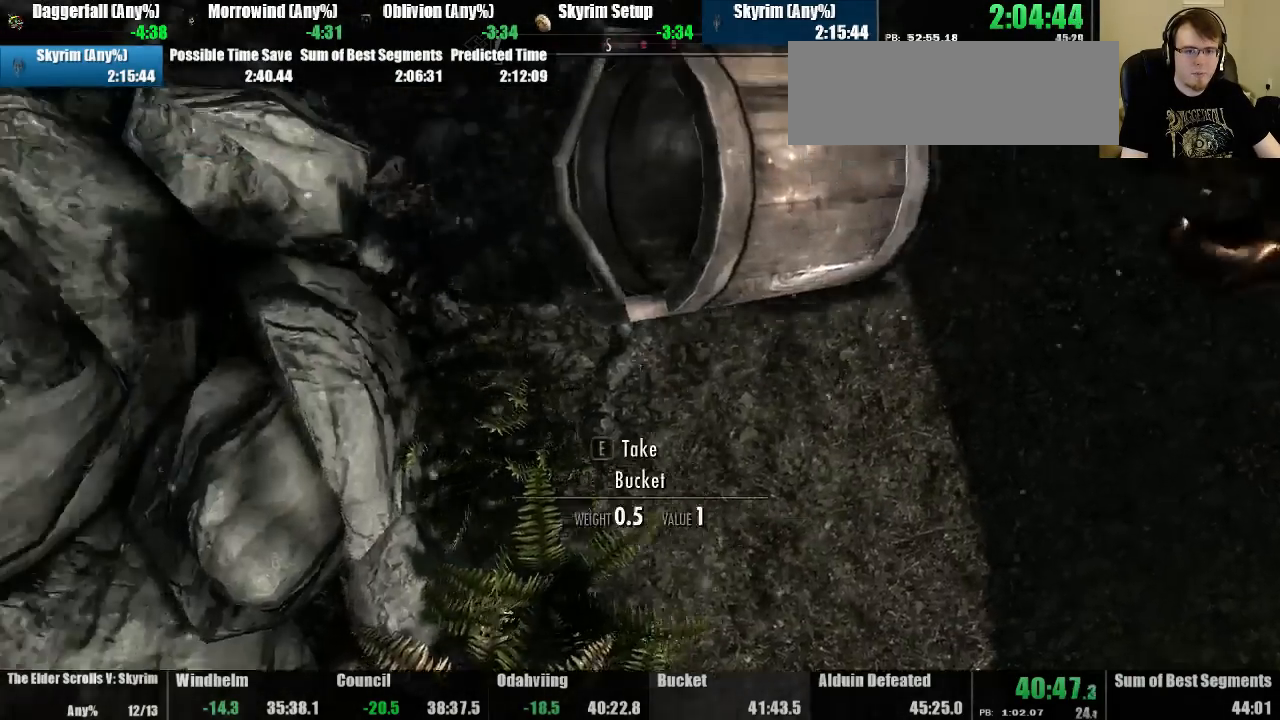
{"keys": ["use"], "mouse": [], "events": []}
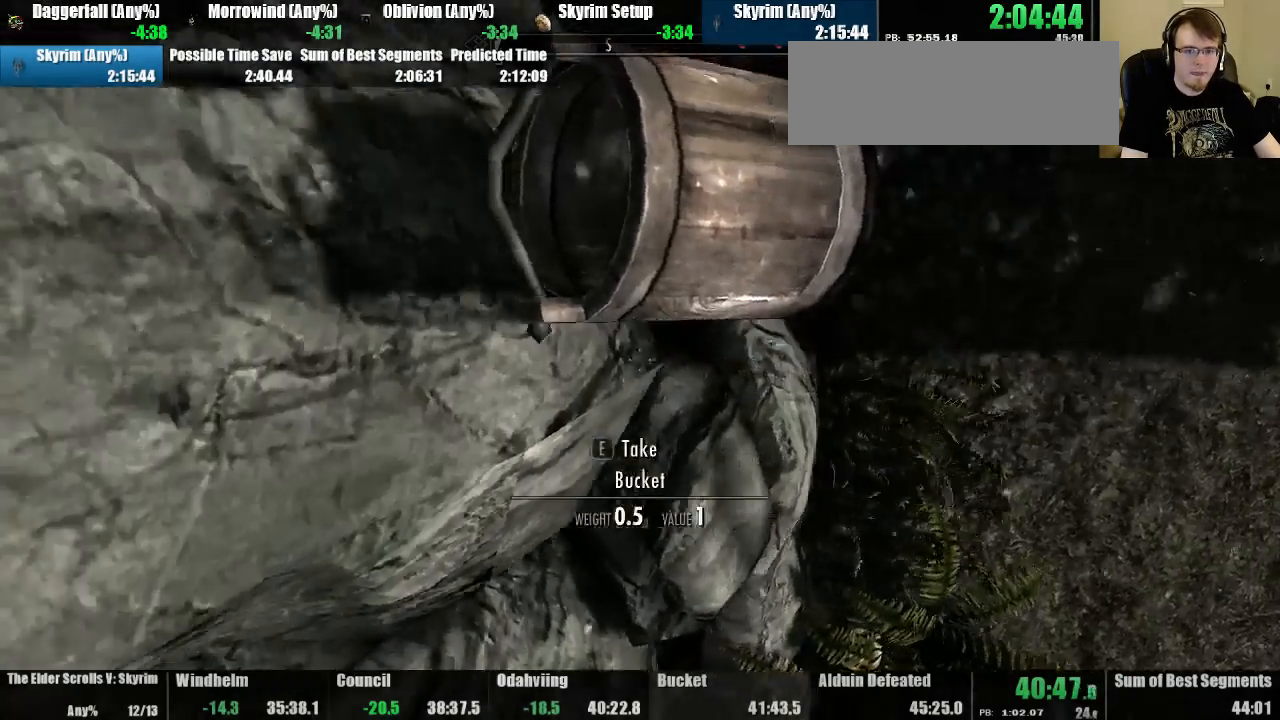
{"keys": ["use"], "mouse": [], "events": [[267, "use", "up"], [433, "use", "down"]]}
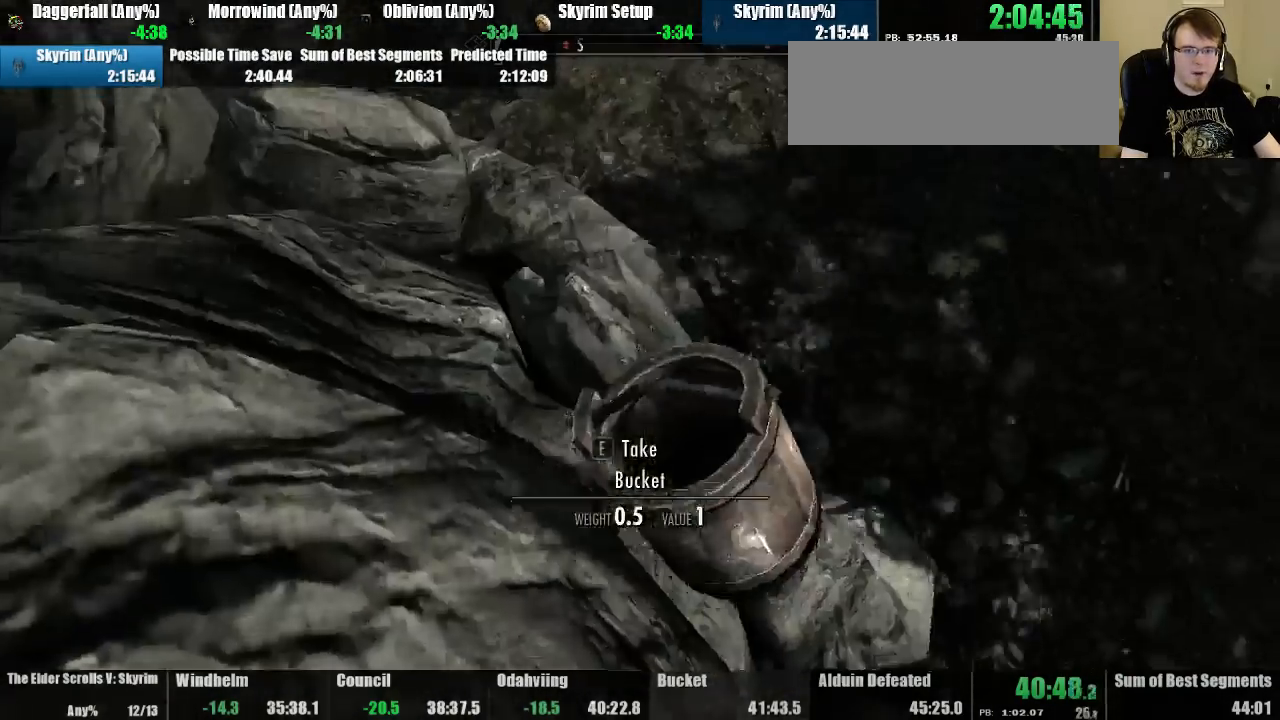
{"keys": [], "mouse": [], "events": [[33, "use", "up"], [100, "use", "down"], [233, "use", "up"]]}
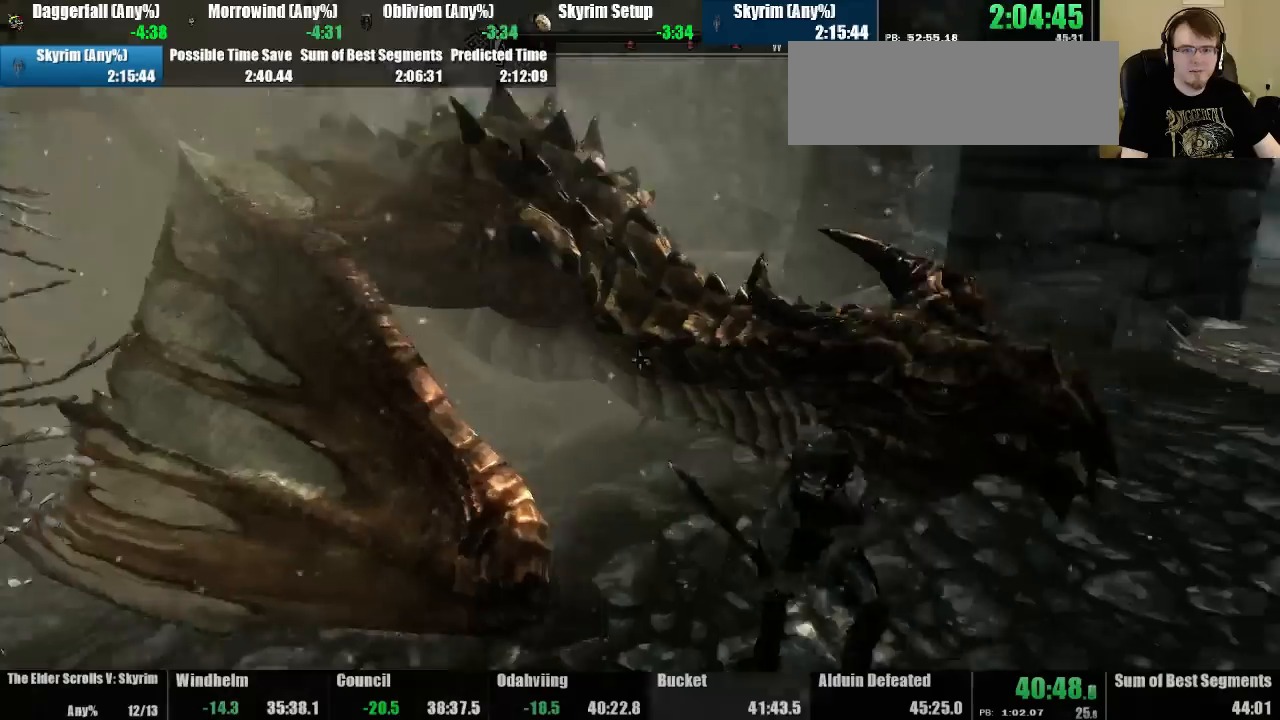
{"keys": ["up"], "mouse": [], "events": [[33, "up", "down"]]}
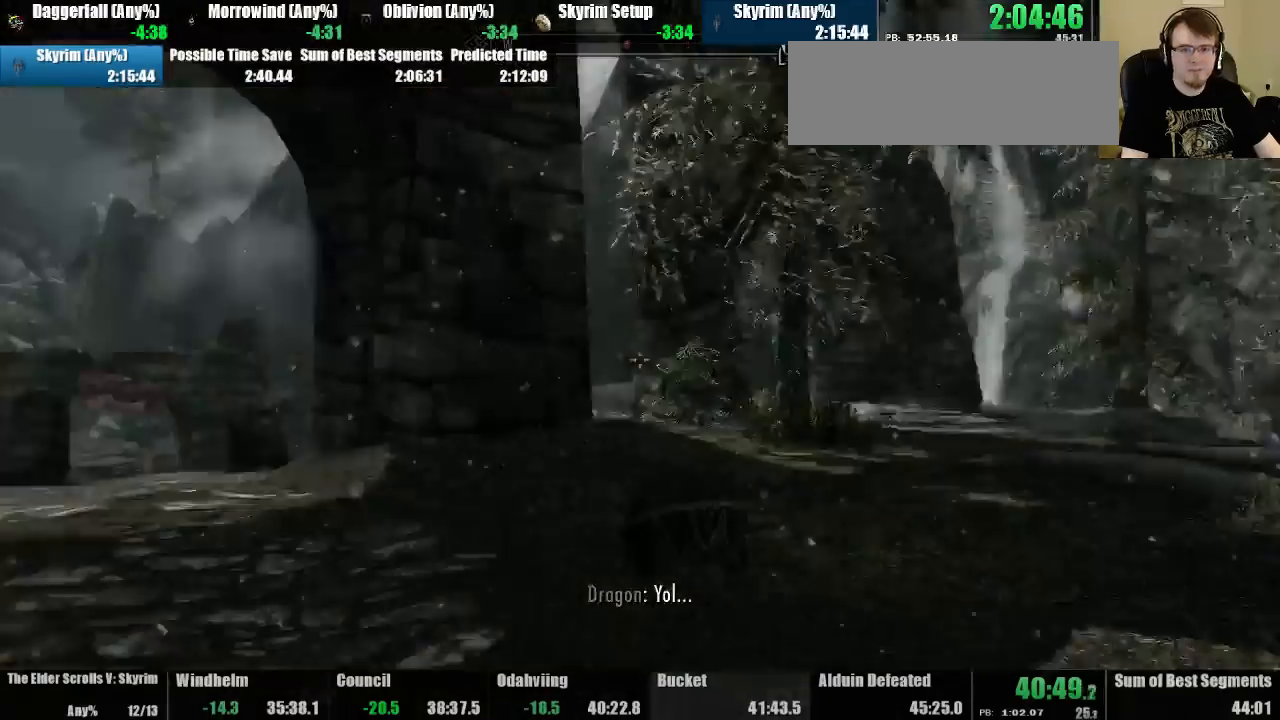
{"keys": ["up"], "mouse": [], "events": []}
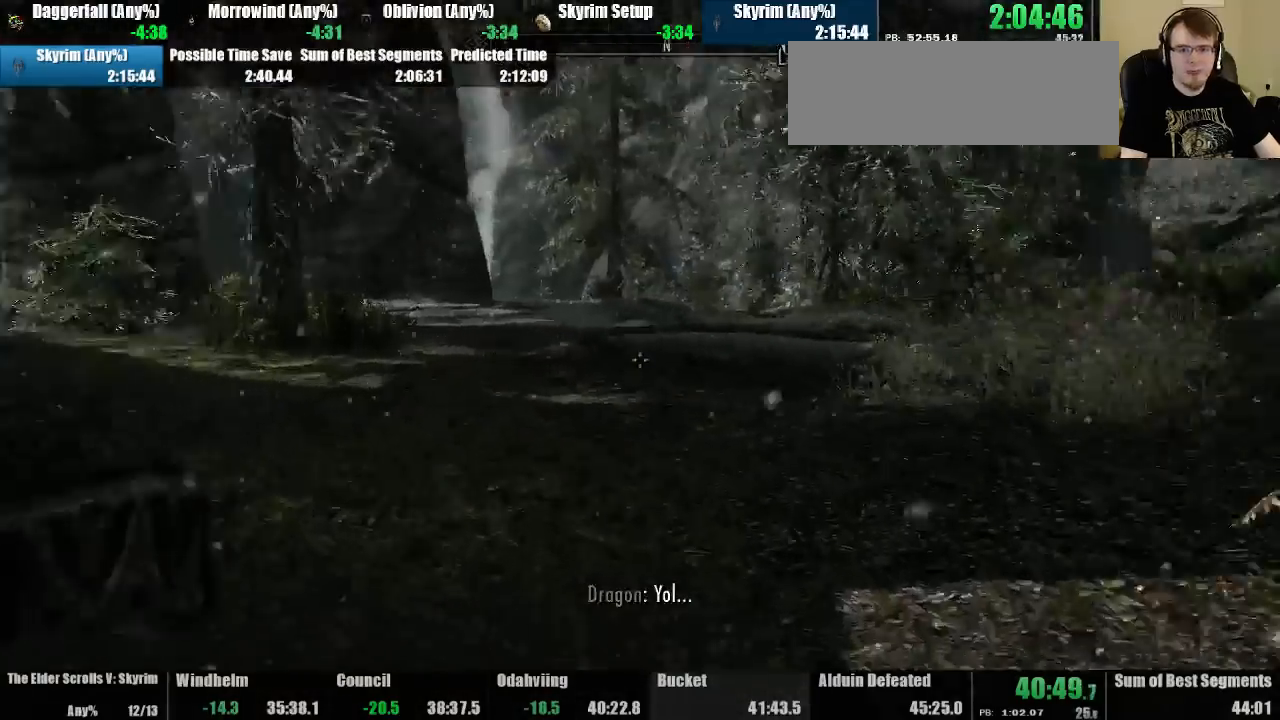
{"keys": ["up"], "mouse": [], "events": [[200, "jump", "down"], [333, "jump", "up"]]}
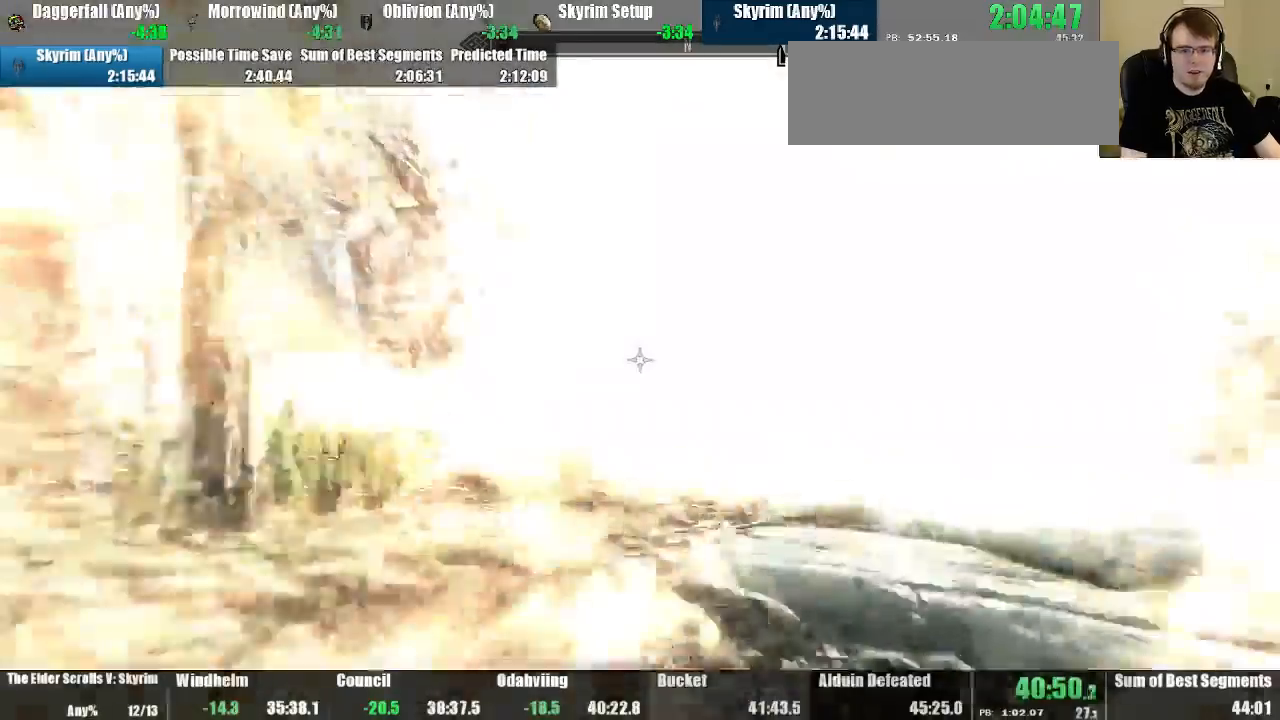
{"keys": ["up"], "mouse": [], "events": []}
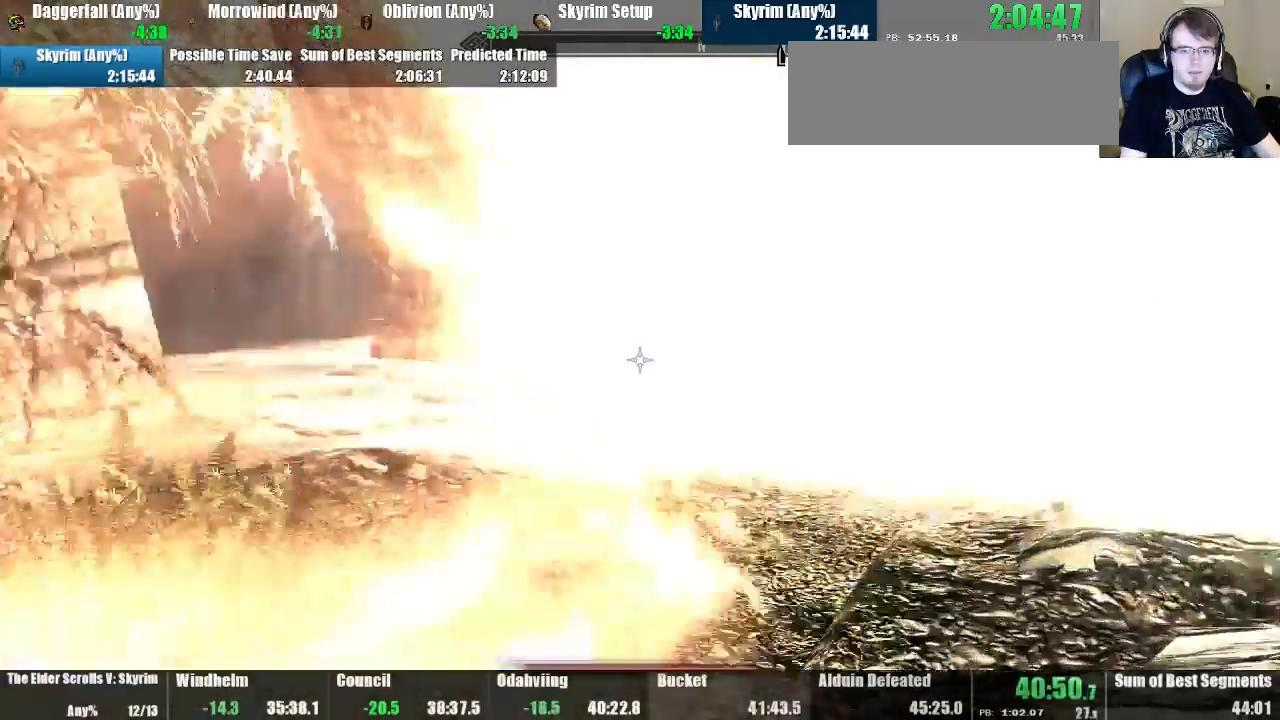
{"keys": ["up"], "mouse": [], "events": [[133, "jump", "down"], [300, "jump", "up"]]}
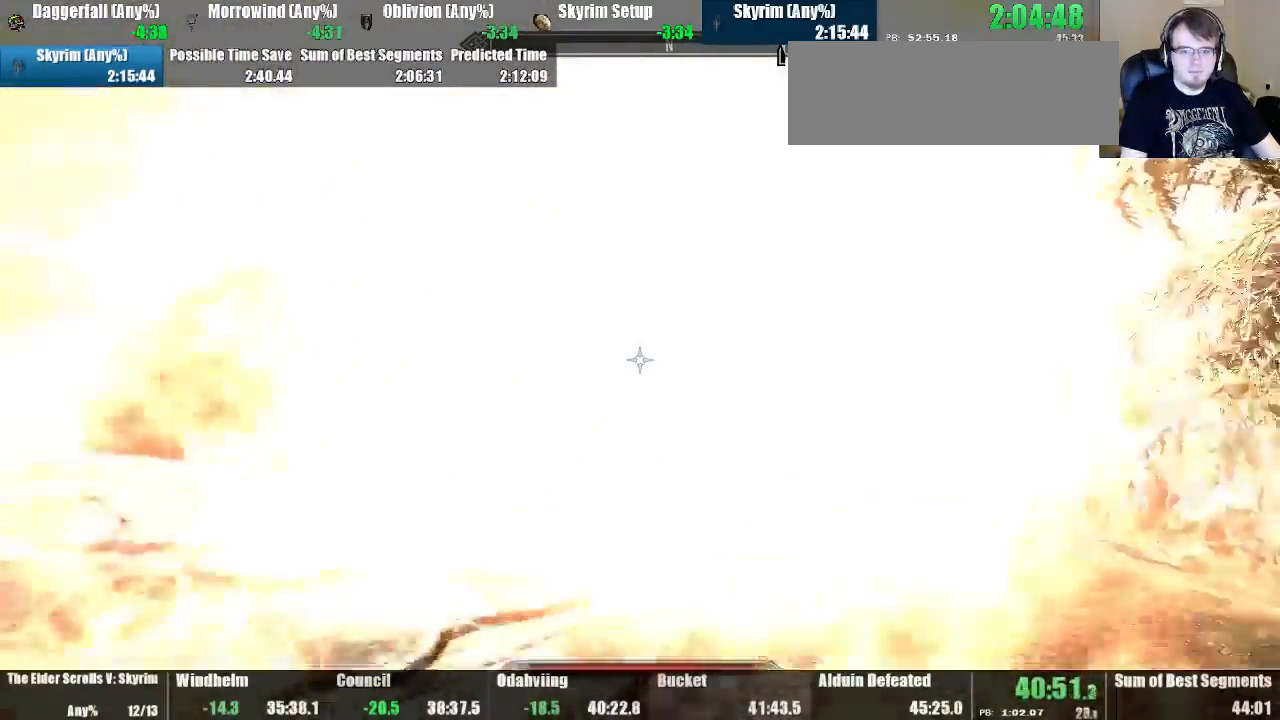
{"keys": ["up"], "mouse": [], "events": []}
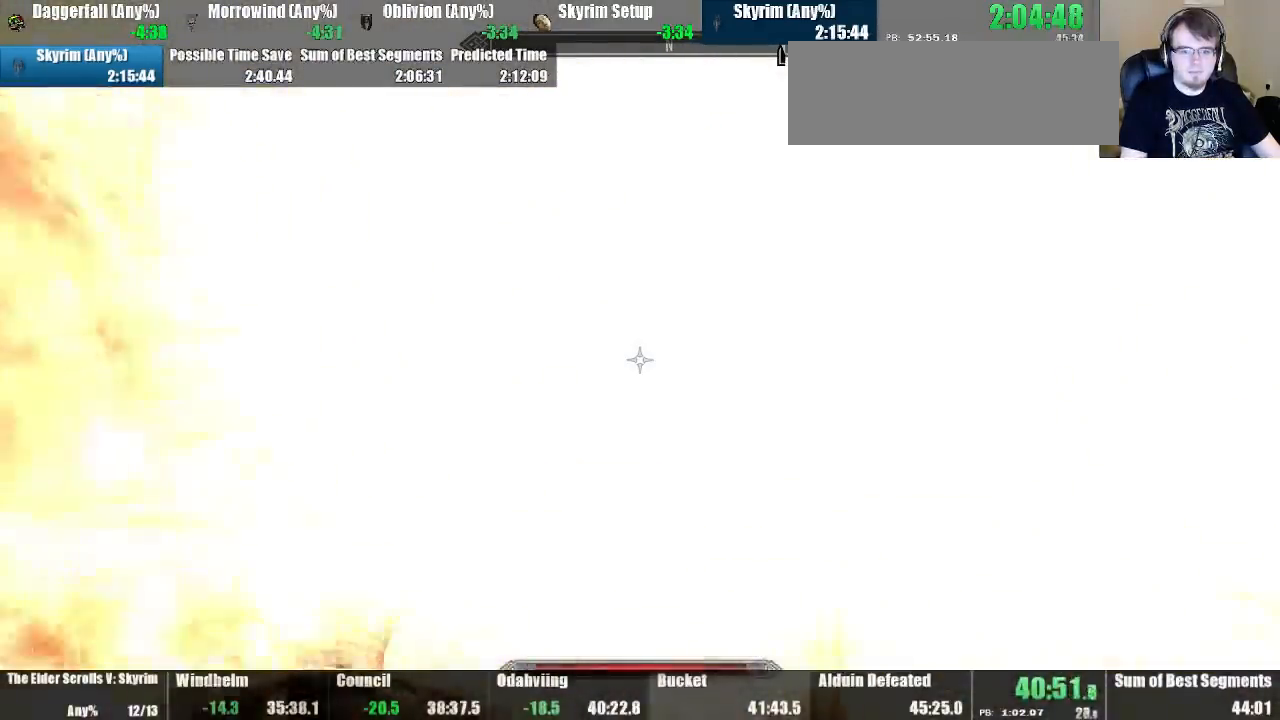
{"keys": ["up"], "mouse": [], "events": []}
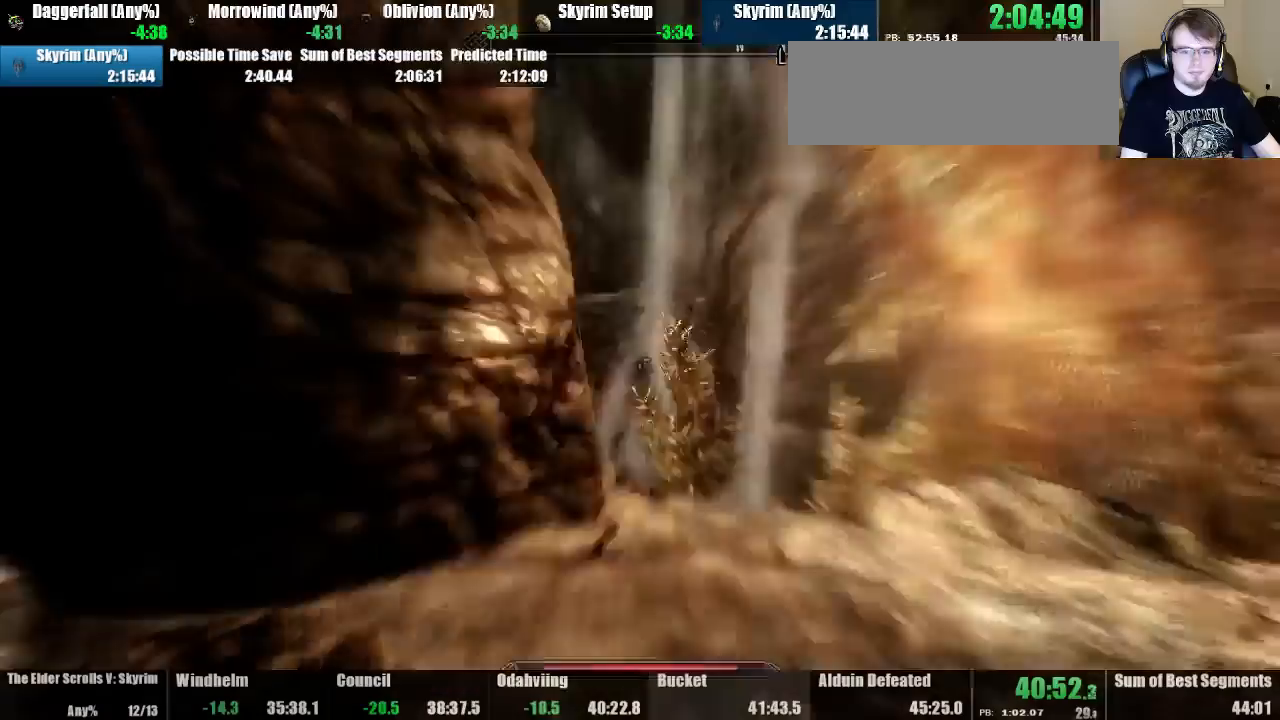
{"keys": [], "mouse": [], "events": [[200, "up", "up"]]}
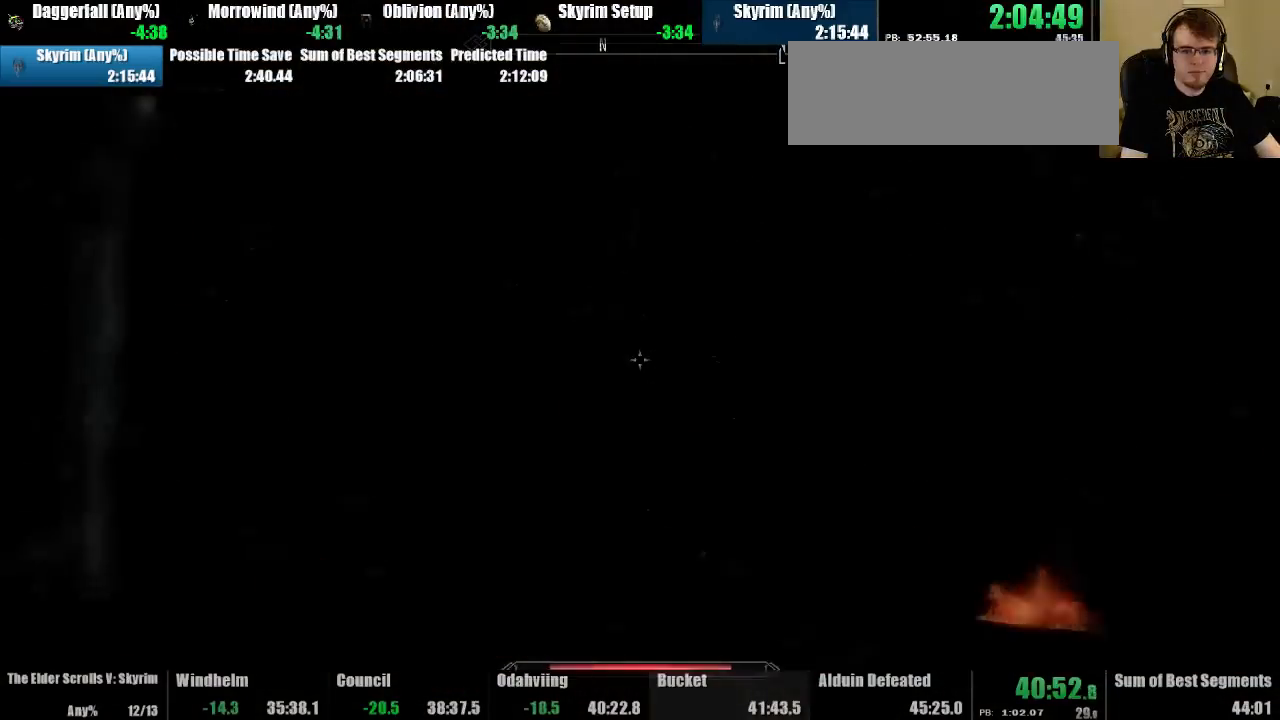
{"keys": [], "mouse": [], "events": [[67, "up", "down"], [233, "up", "up"]]}
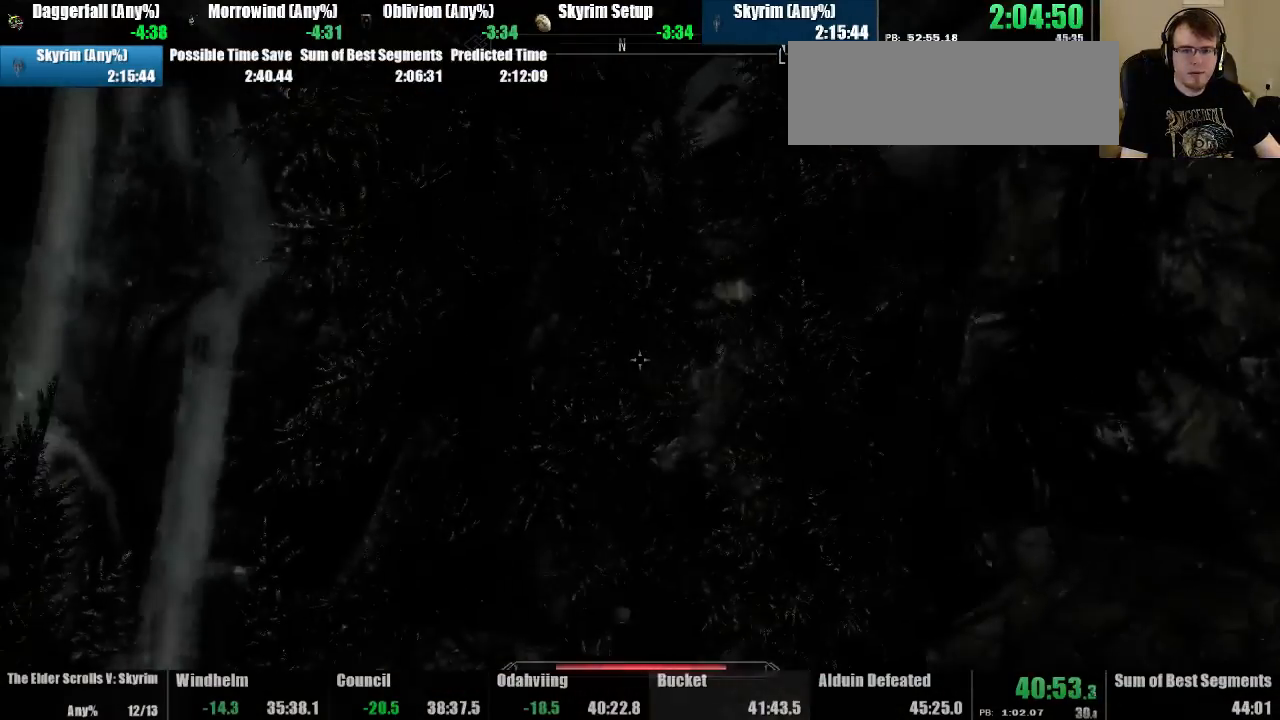
{"keys": [], "mouse": [], "events": []}
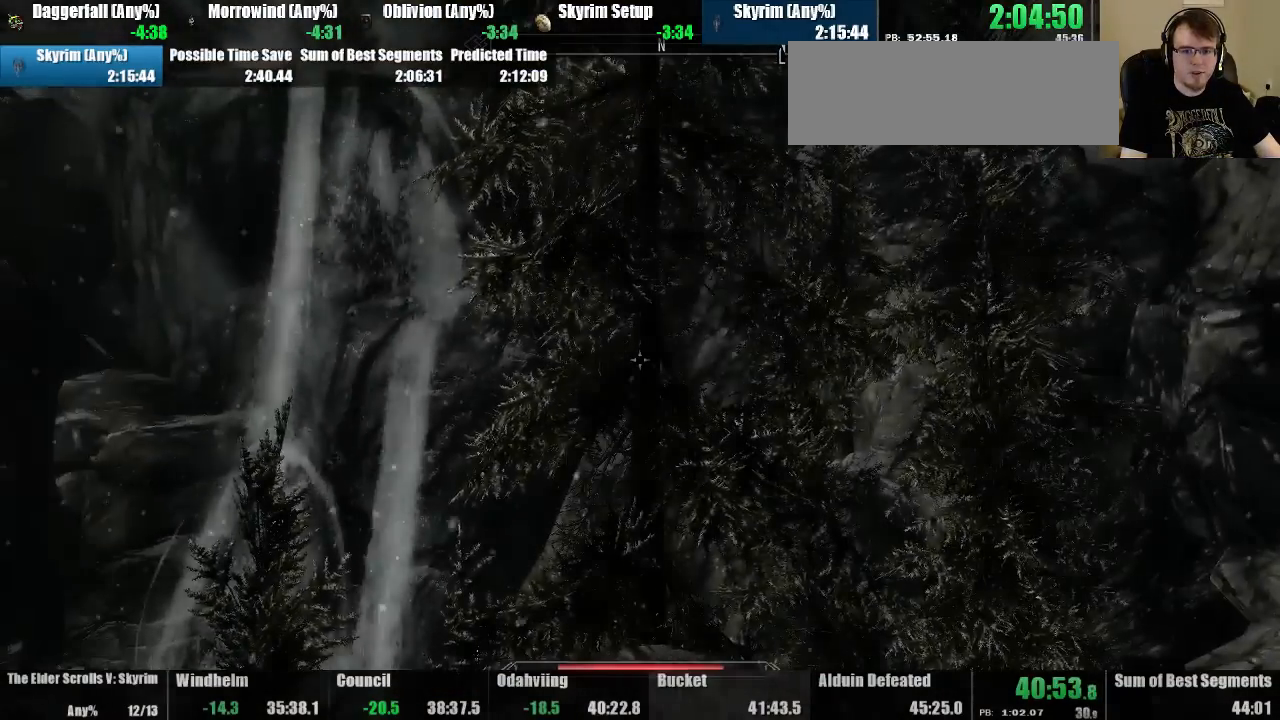
{"keys": [], "mouse": [], "events": []}
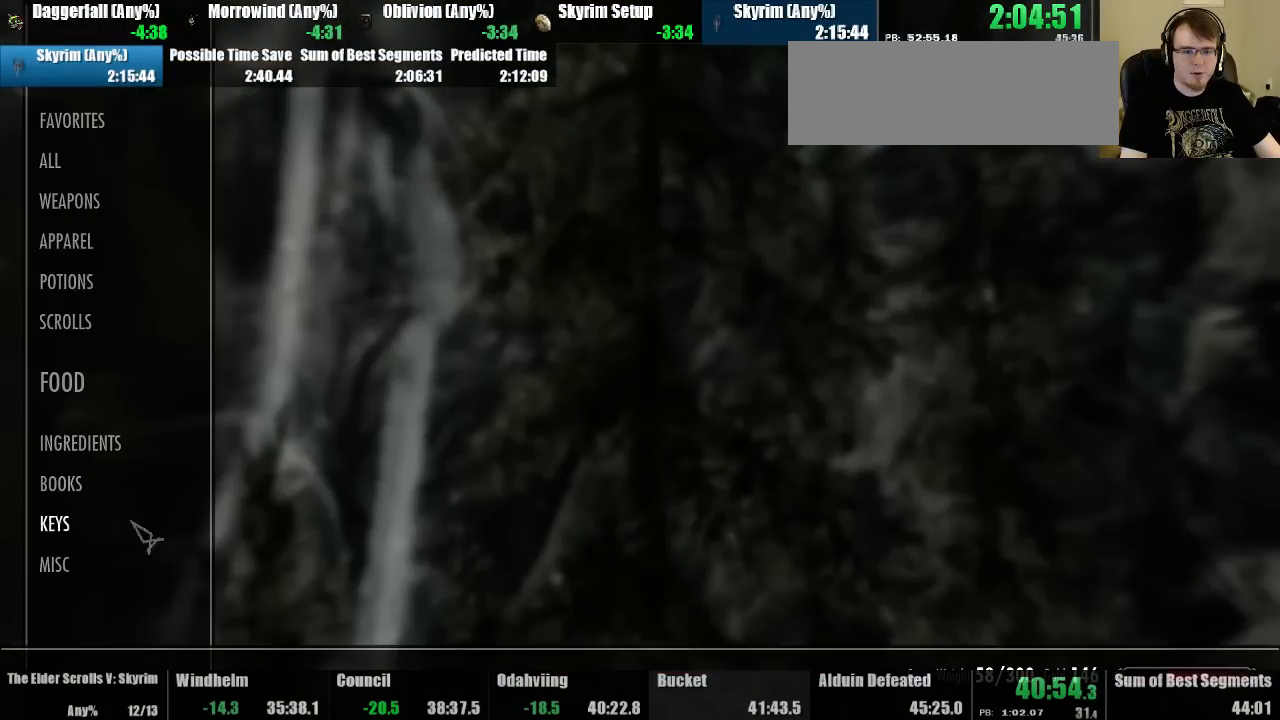
{"keys": [], "mouse": ["left"], "events": [[500, "mouse_left", "down"]]}
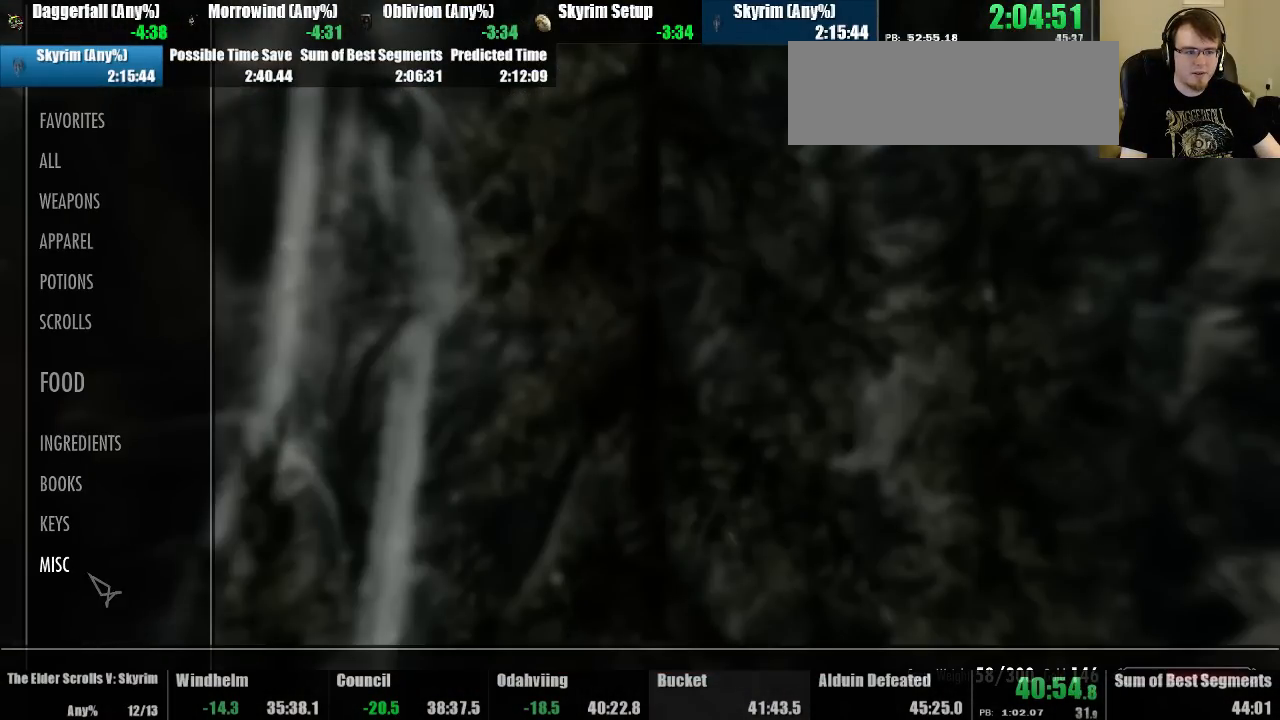
{"keys": [], "mouse": [], "events": [[100, "mouse_left", "up"]]}
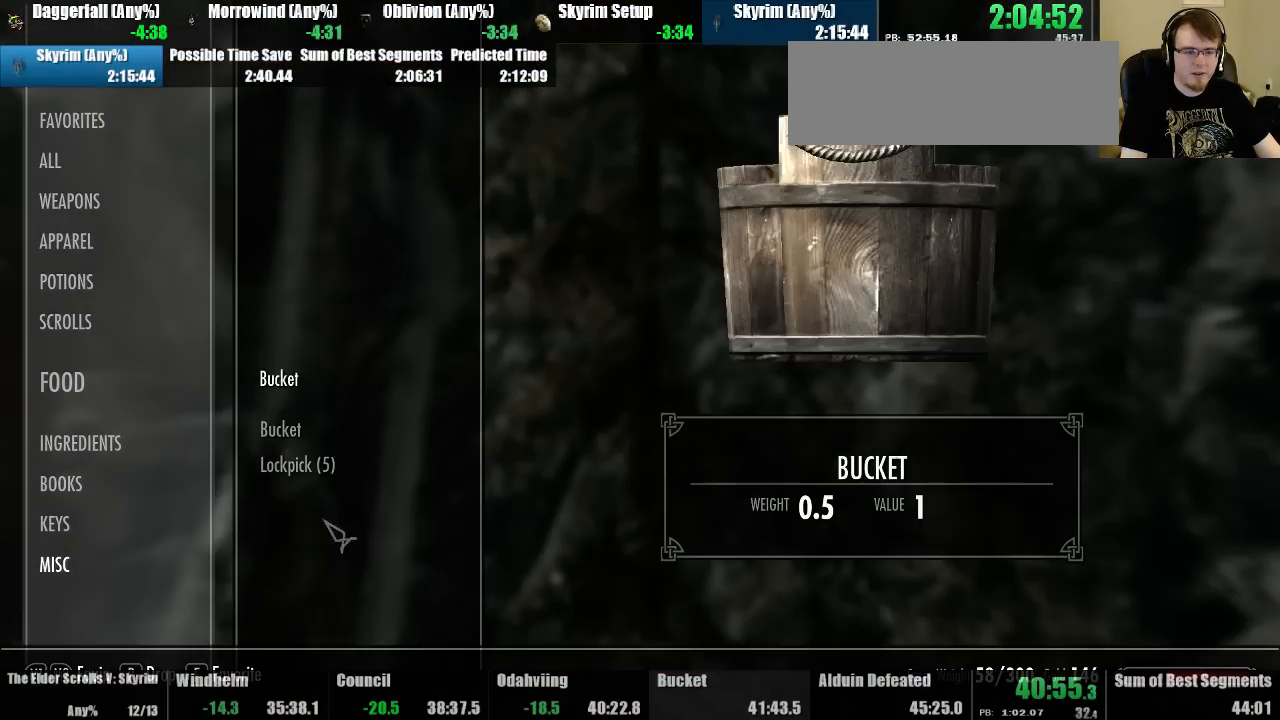
{"keys": [], "mouse": [], "events": []}
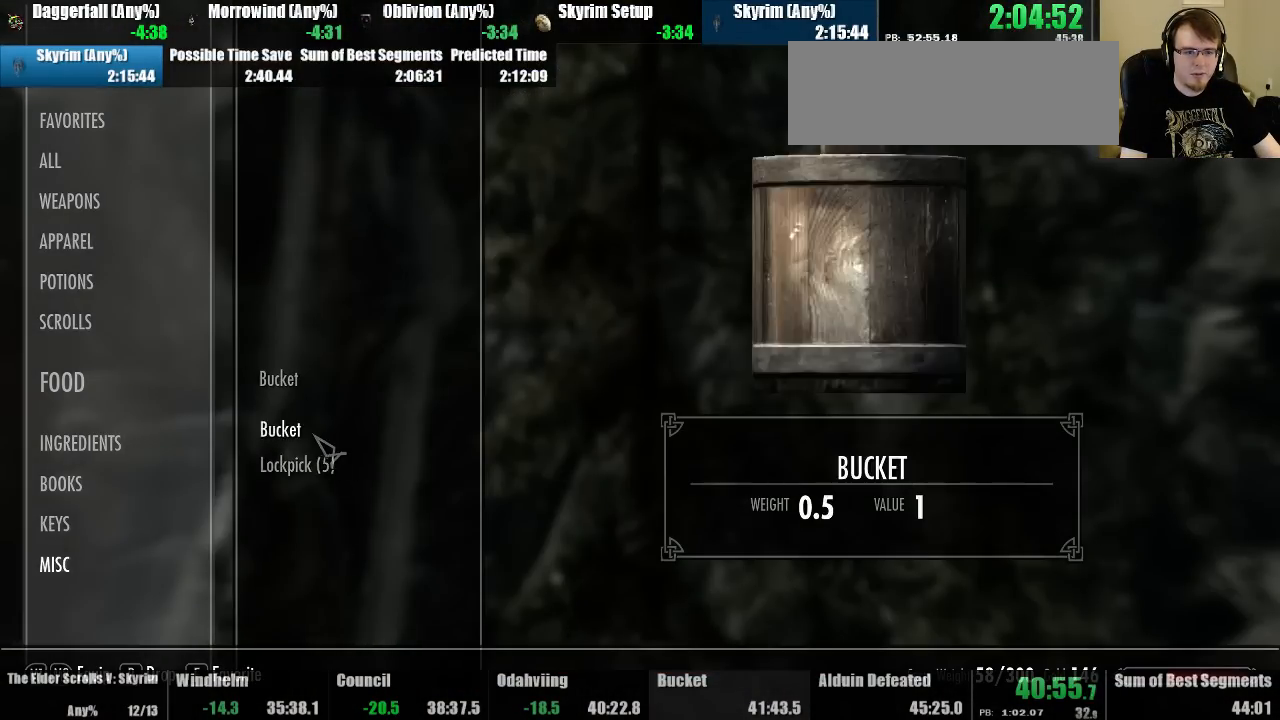
{"keys": [], "mouse": [], "events": [[267, "tab", "down"], [333, "tab", "up"]]}
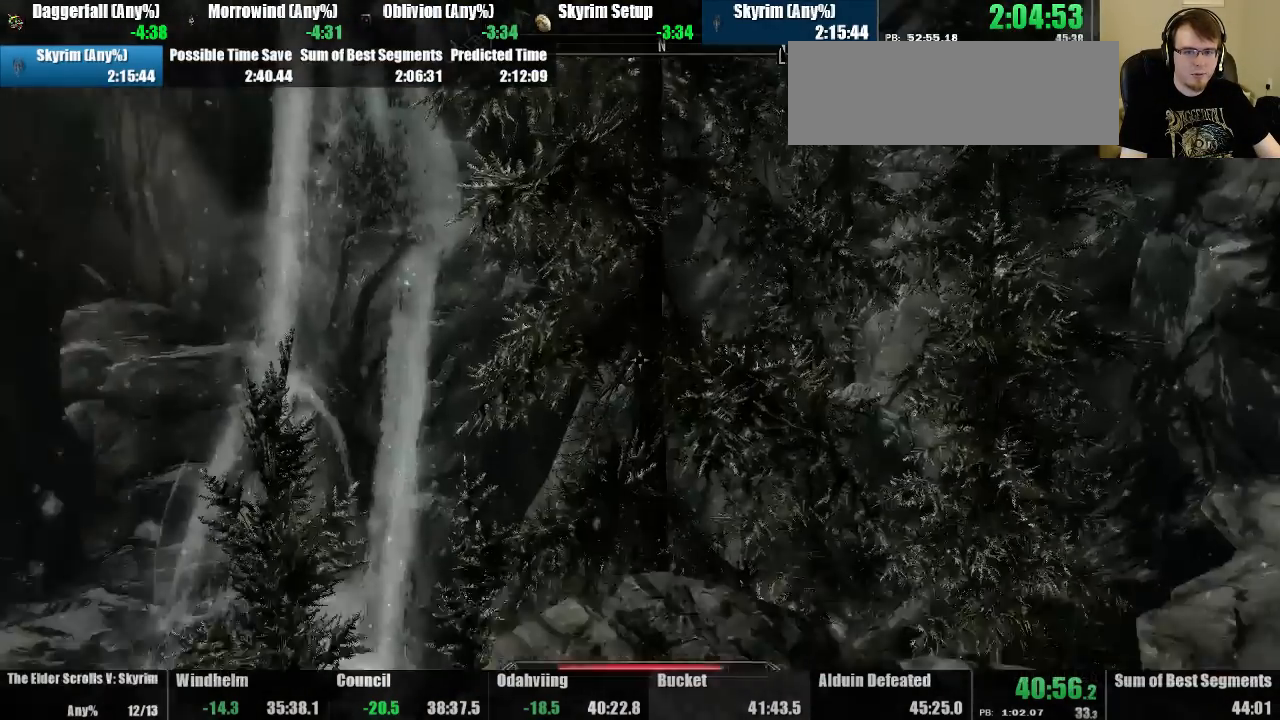
{"keys": [], "mouse": [], "events": []}
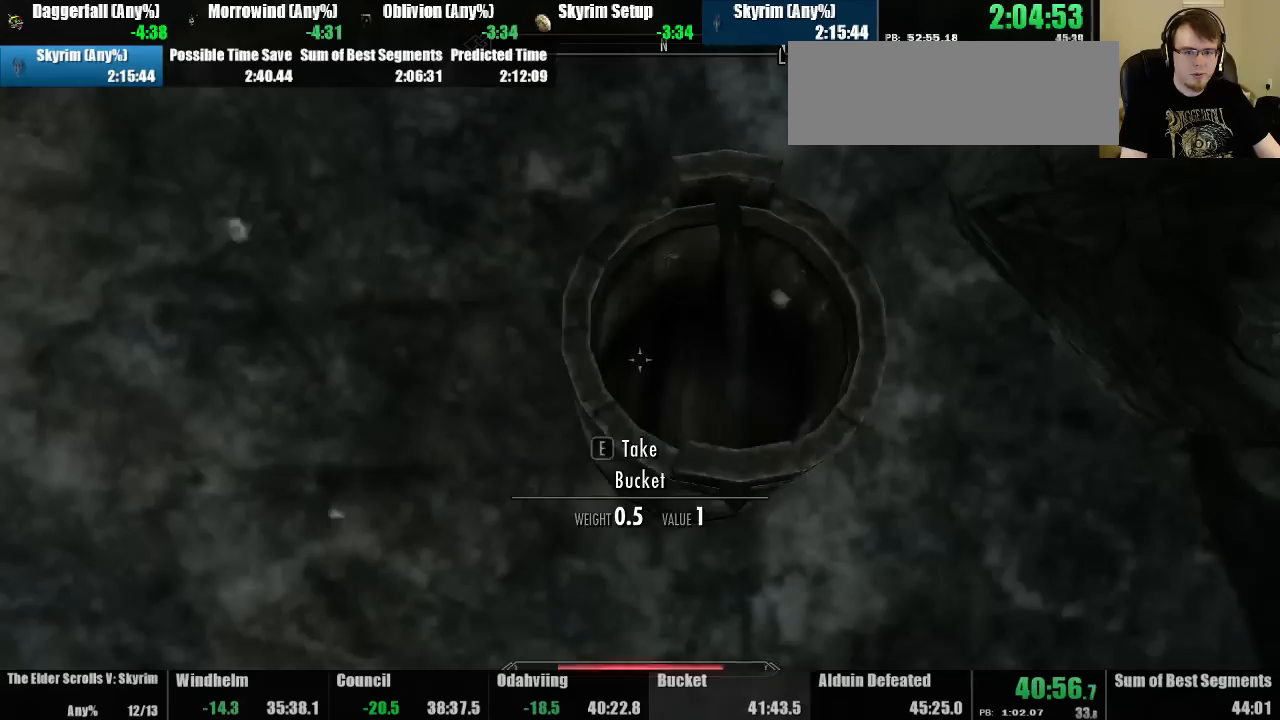
{"keys": [], "mouse": [], "events": []}
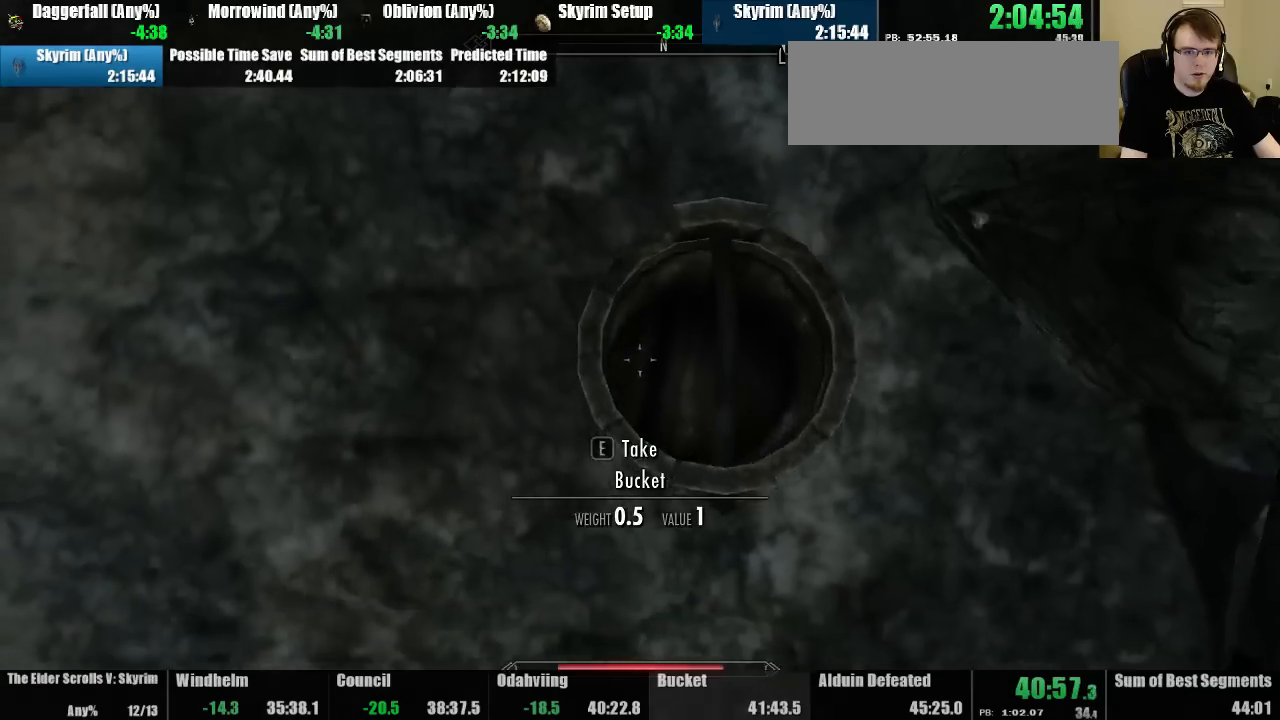
{"keys": ["use"], "mouse": [], "events": [[133, "use", "down"]]}
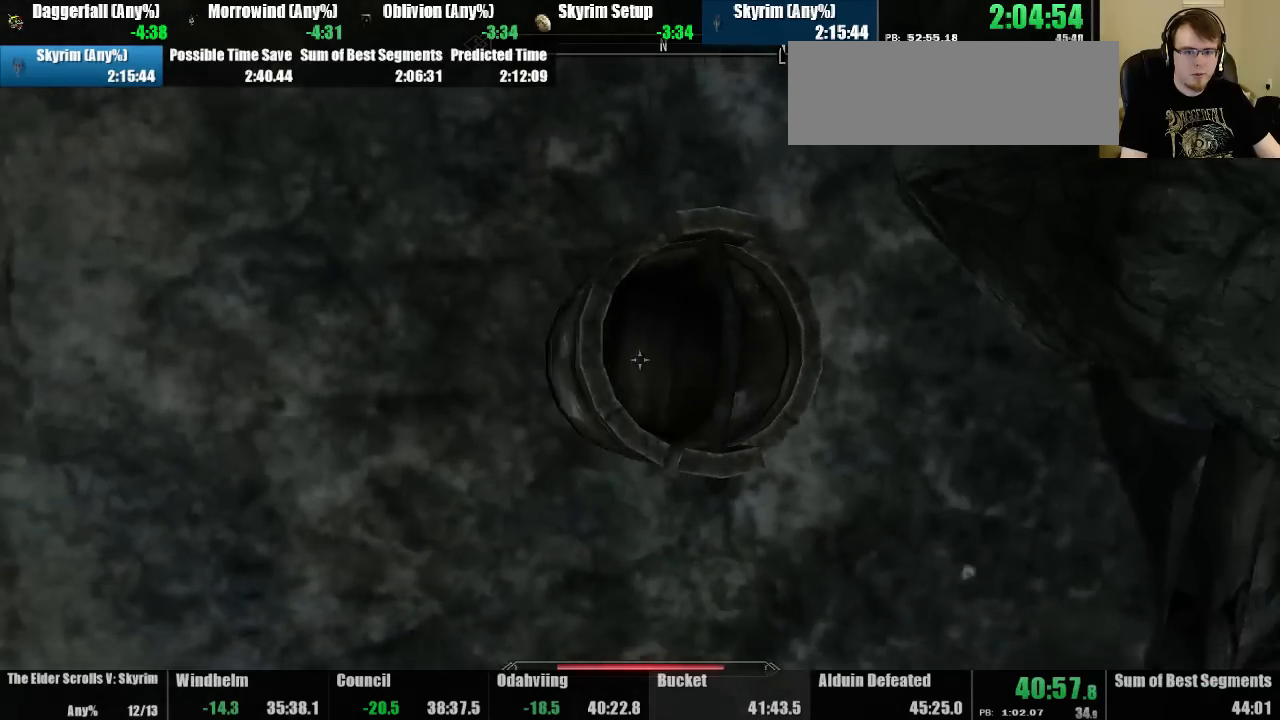
{"keys": ["use"], "mouse": [], "events": []}
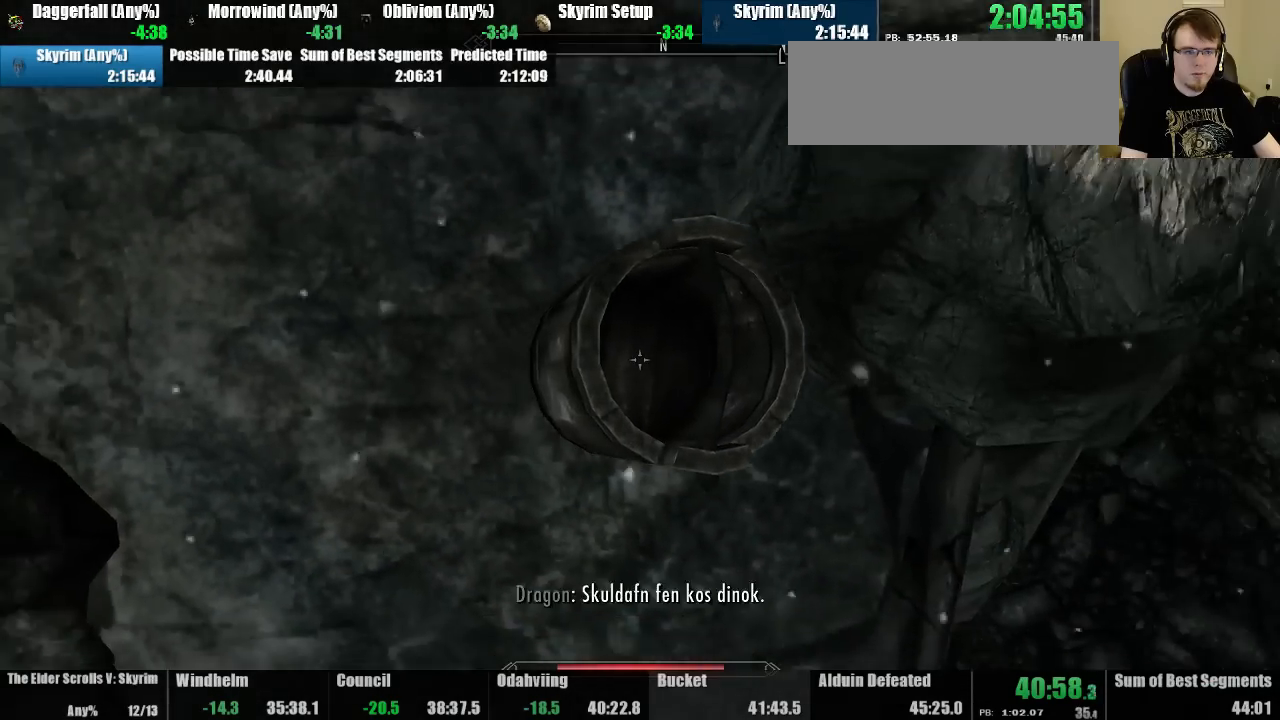
{"keys": [], "mouse": [], "events": [[100, "use", "up"]]}